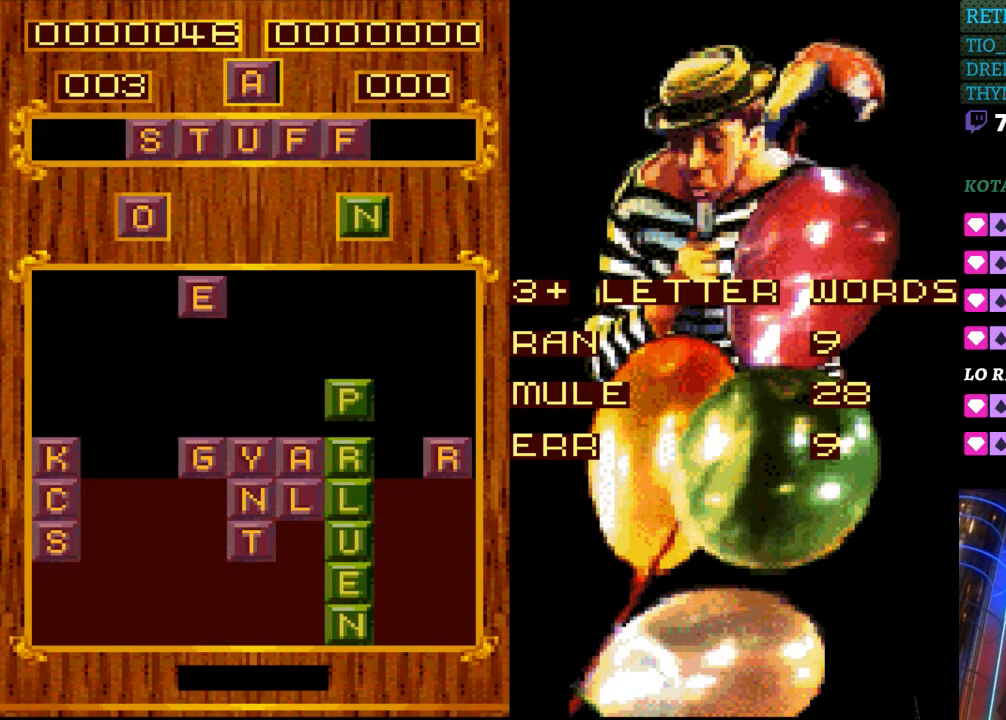
Gameplay with a controller (Nintendo layout); each line is a JSON object with the inputs held at the frame after it. "events" lists button and stick changes between this image and that frame as [ms after this image, input, new state], when the widget could be followed in between. Not read: L3 R3.
{"buttons": ["DPAD_RIGHT"], "events": [[467, "DPAD_RIGHT", "down"]]}
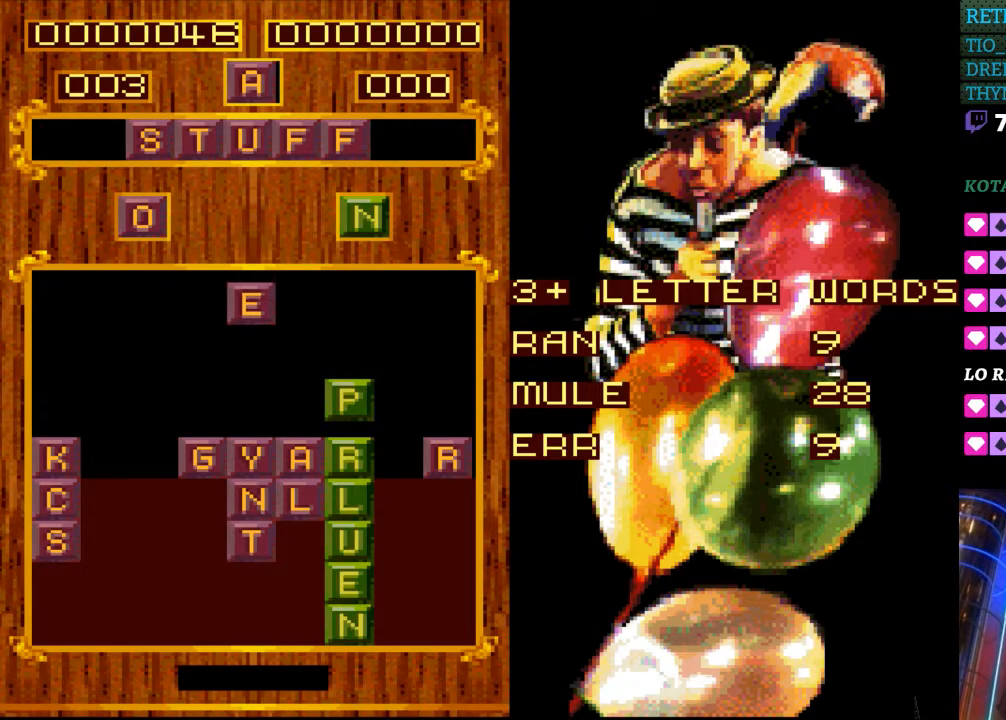
{"buttons": [], "events": [[117, "DPAD_RIGHT", "up"]]}
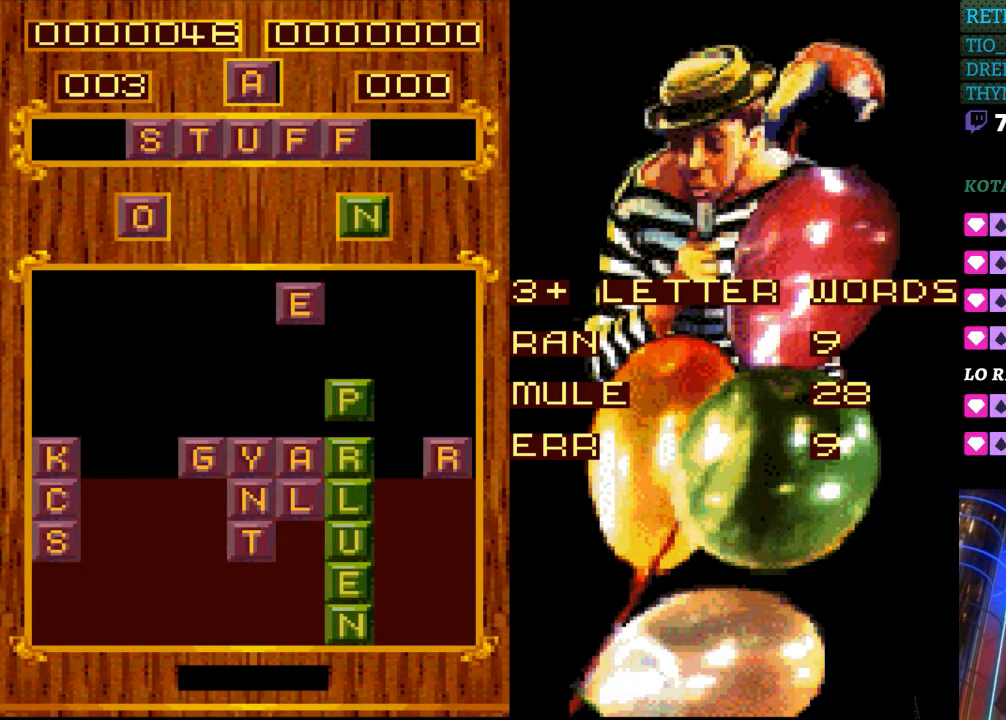
{"buttons": [], "events": []}
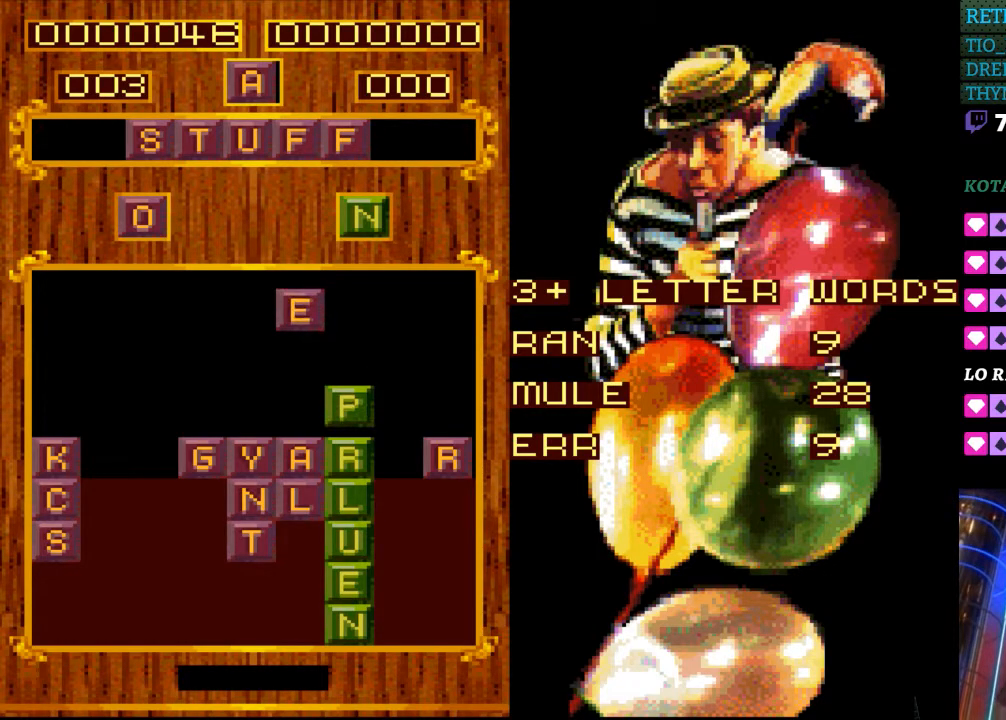
{"buttons": ["DPAD_RIGHT"], "events": [[367, "DPAD_RIGHT", "down"]]}
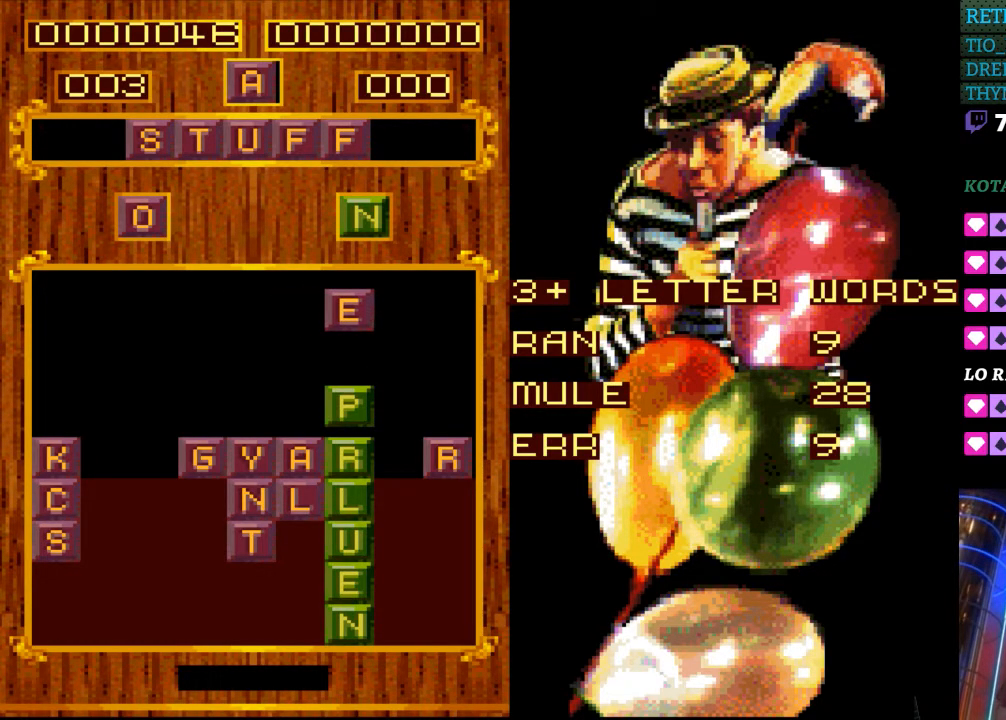
{"buttons": [], "events": [[417, "DPAD_RIGHT", "up"]]}
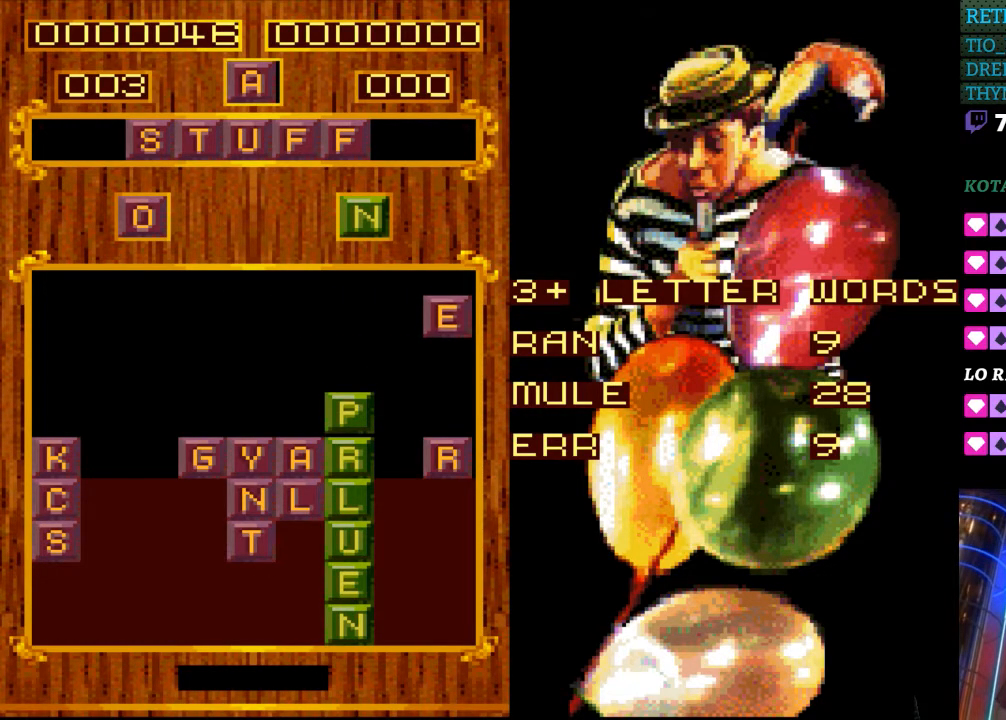
{"buttons": ["DPAD_LEFT"], "events": [[383, "DPAD_LEFT", "down"]]}
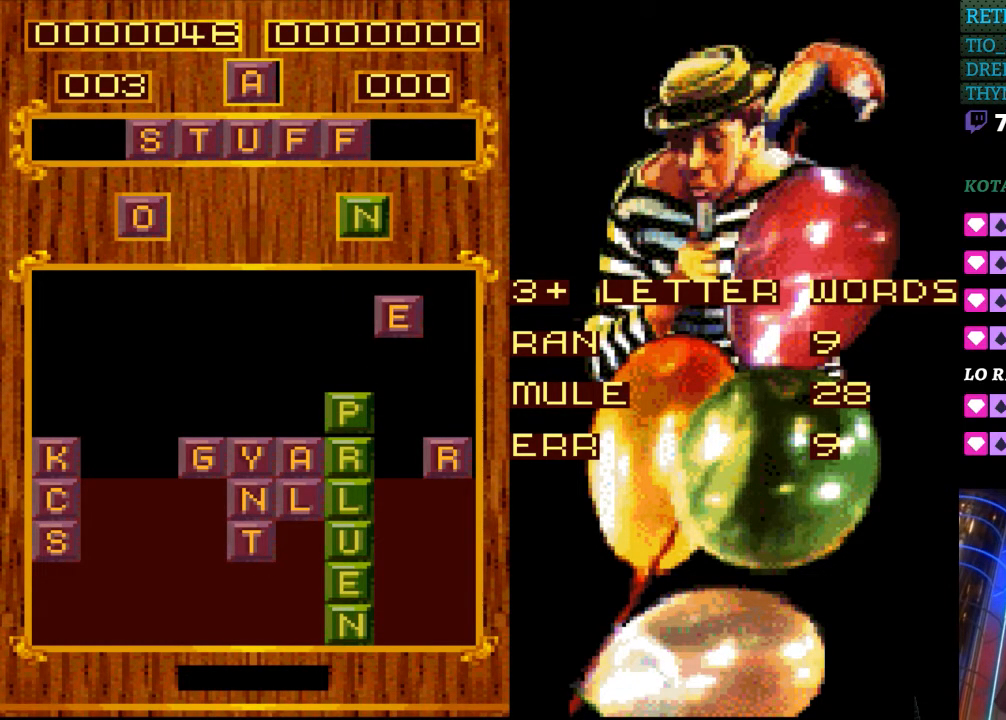
{"buttons": [], "events": [[500, "DPAD_LEFT", "up"]]}
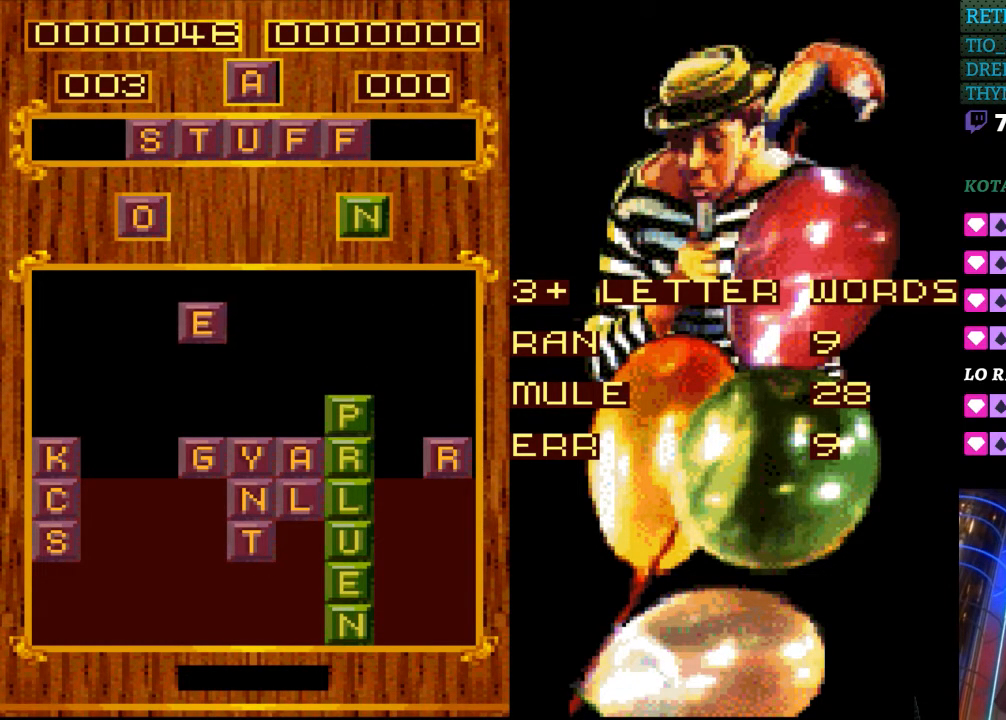
{"buttons": ["DPAD_RIGHT"], "events": [[267, "DPAD_RIGHT", "down"]]}
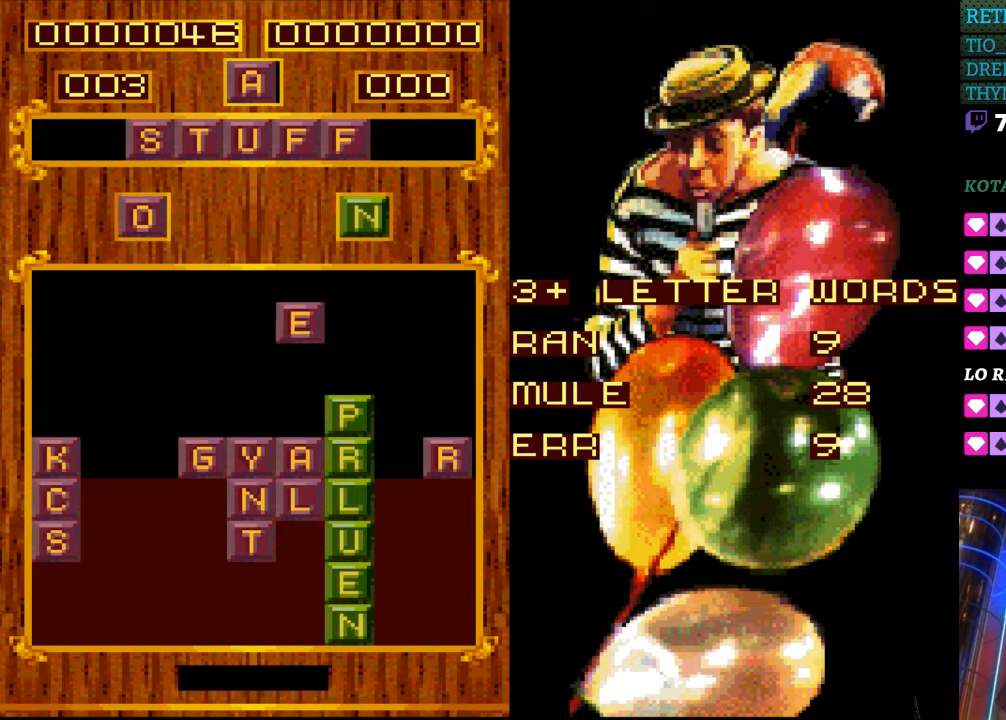
{"buttons": [], "events": [[200, "DPAD_RIGHT", "up"]]}
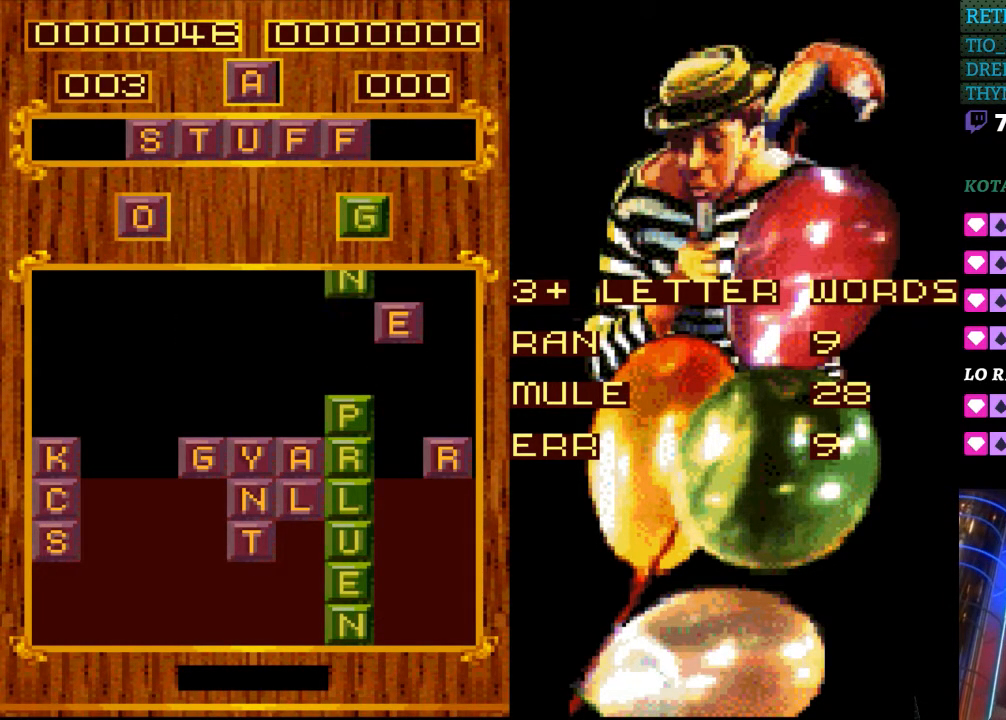
{"buttons": ["DPAD_LEFT"], "events": [[150, "DPAD_LEFT", "down"]]}
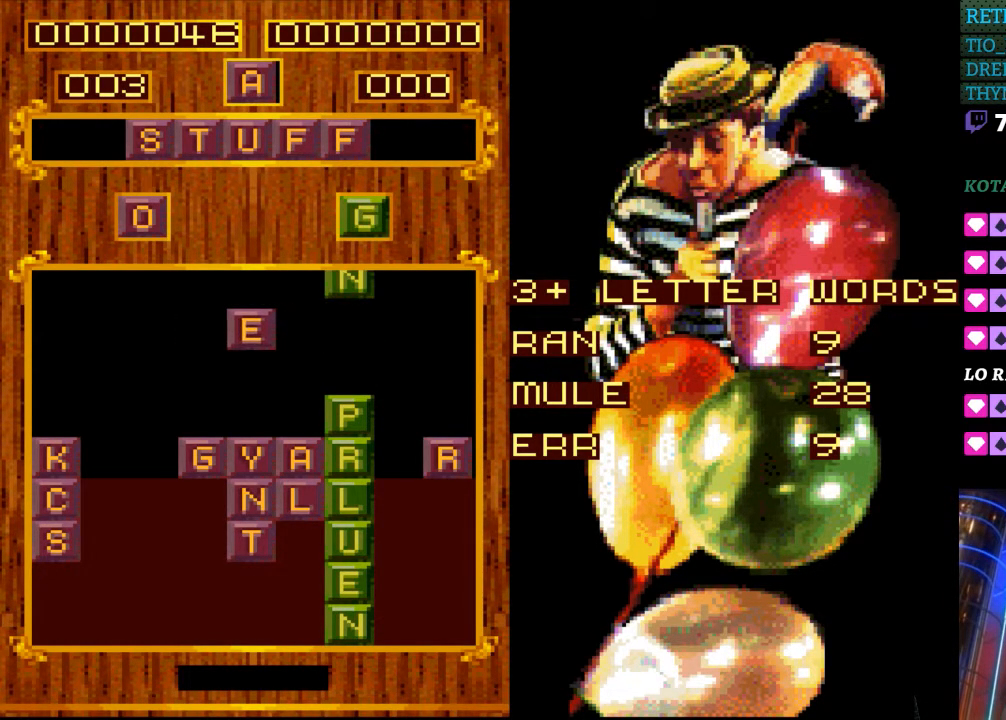
{"buttons": ["DPAD_RIGHT"], "events": [[150, "DPAD_LEFT", "up"], [383, "DPAD_RIGHT", "down"]]}
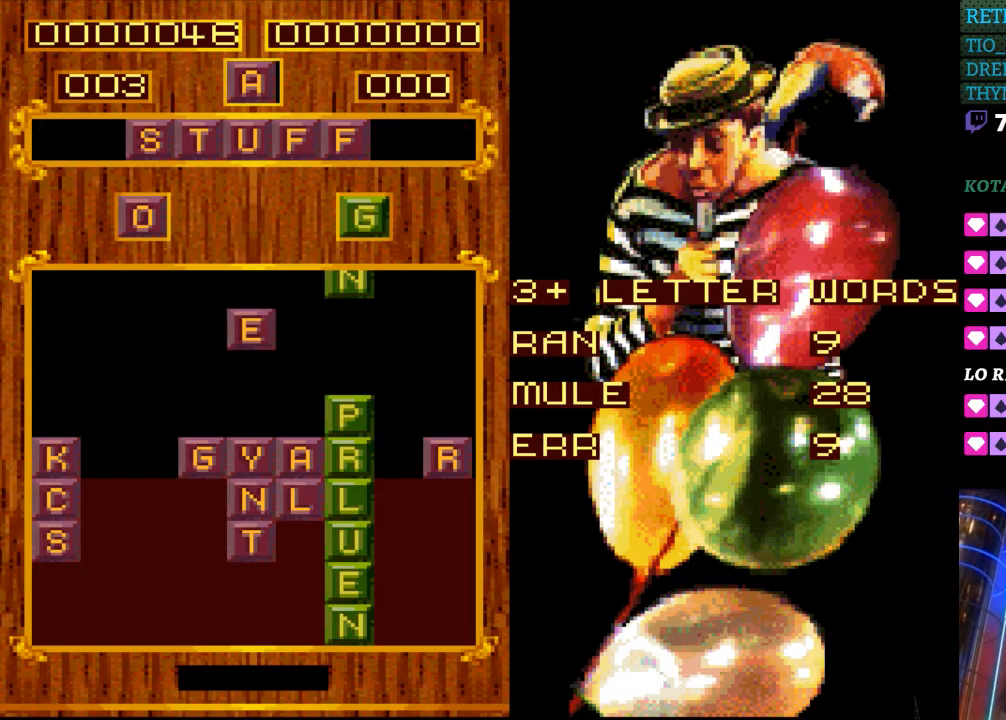
{"buttons": ["DPAD_RIGHT"], "events": []}
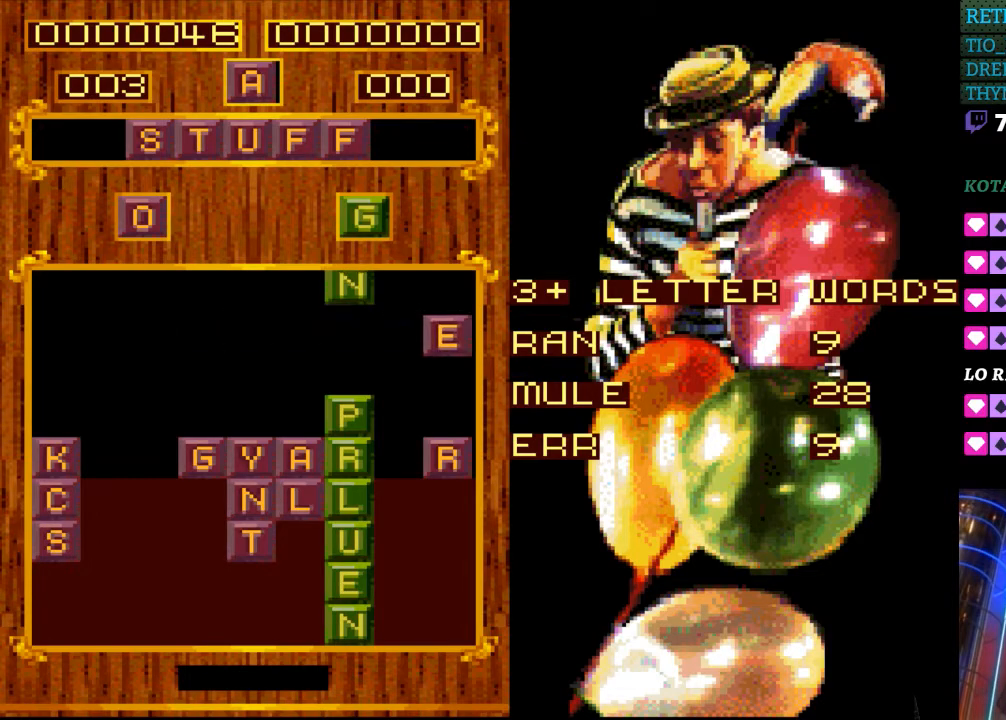
{"buttons": ["DPAD_LEFT"], "events": [[117, "DPAD_RIGHT", "up"], [367, "DPAD_LEFT", "down"]]}
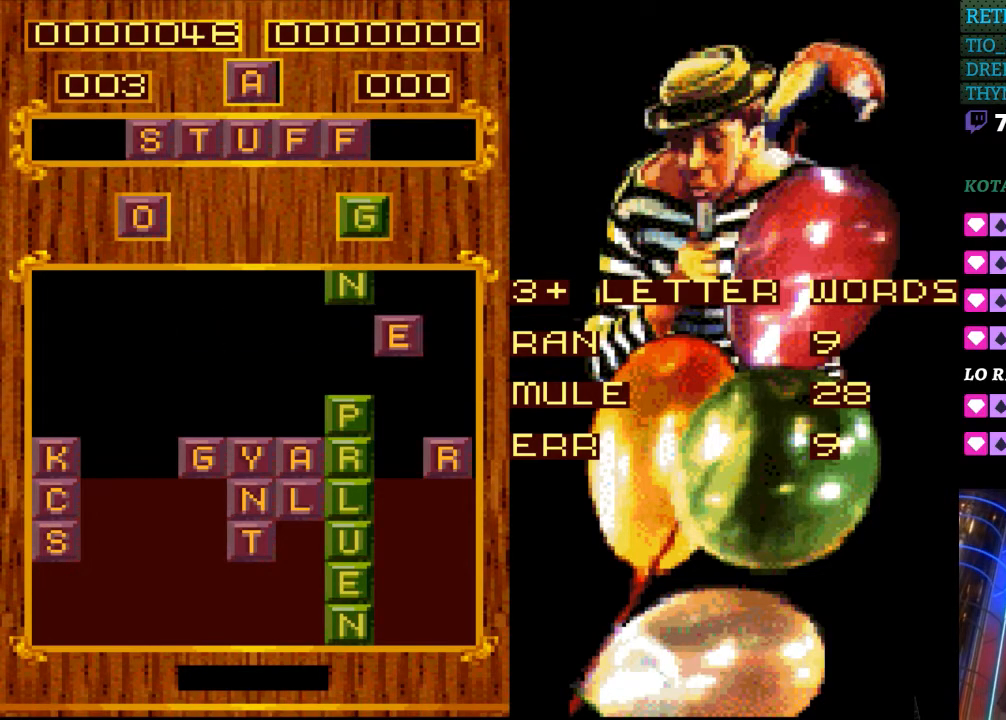
{"buttons": ["DPAD_LEFT"], "events": []}
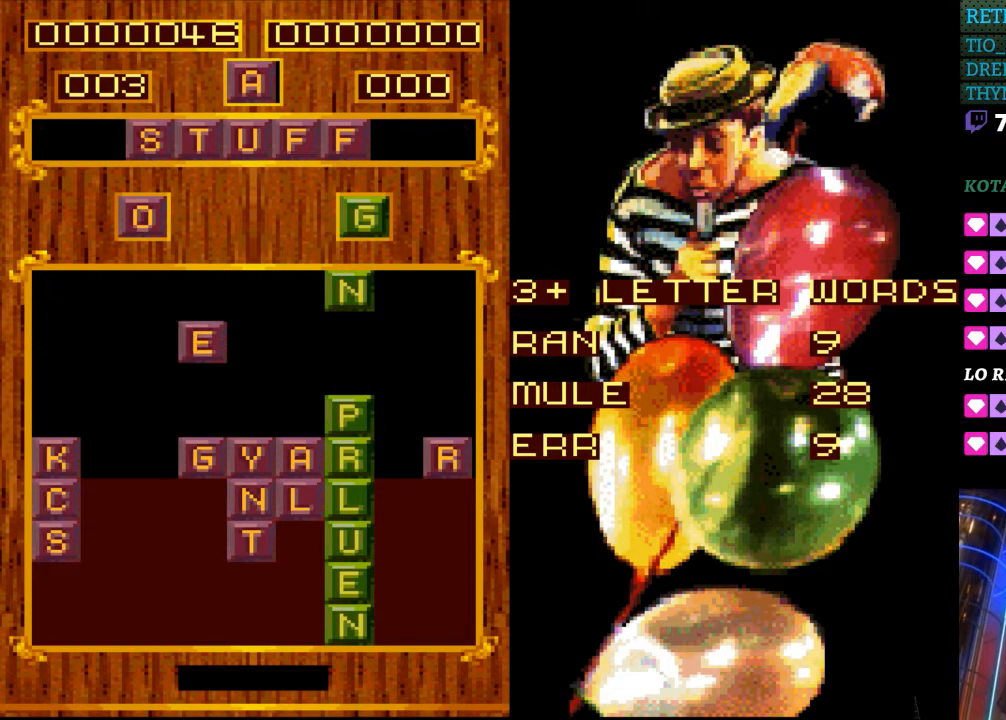
{"buttons": [], "events": [[150, "DPAD_LEFT", "up"]]}
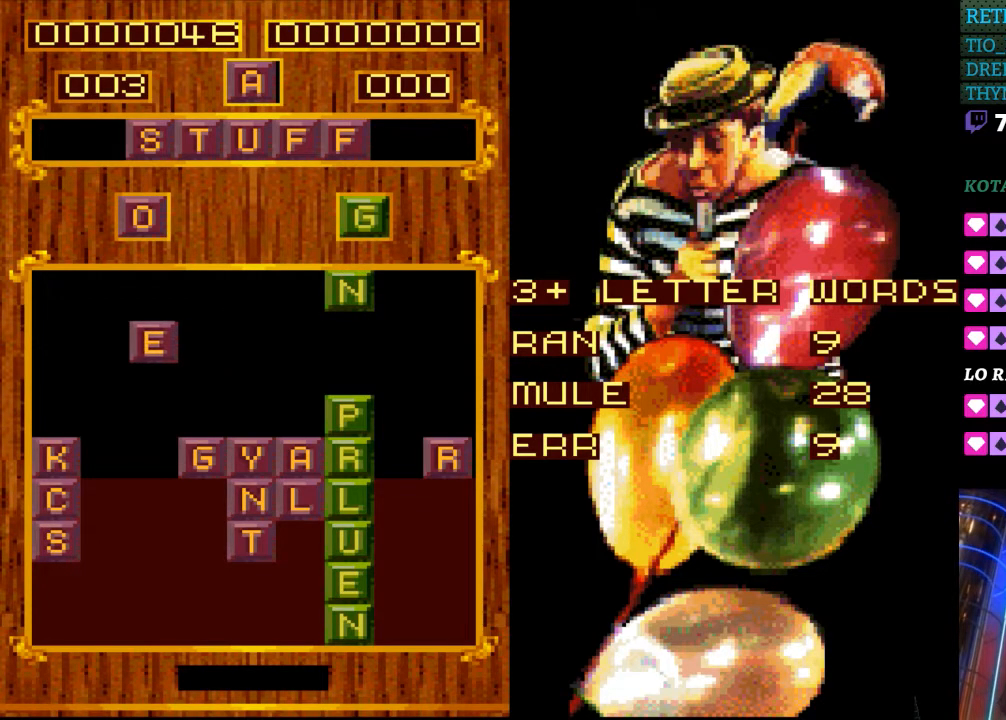
{"buttons": [], "events": []}
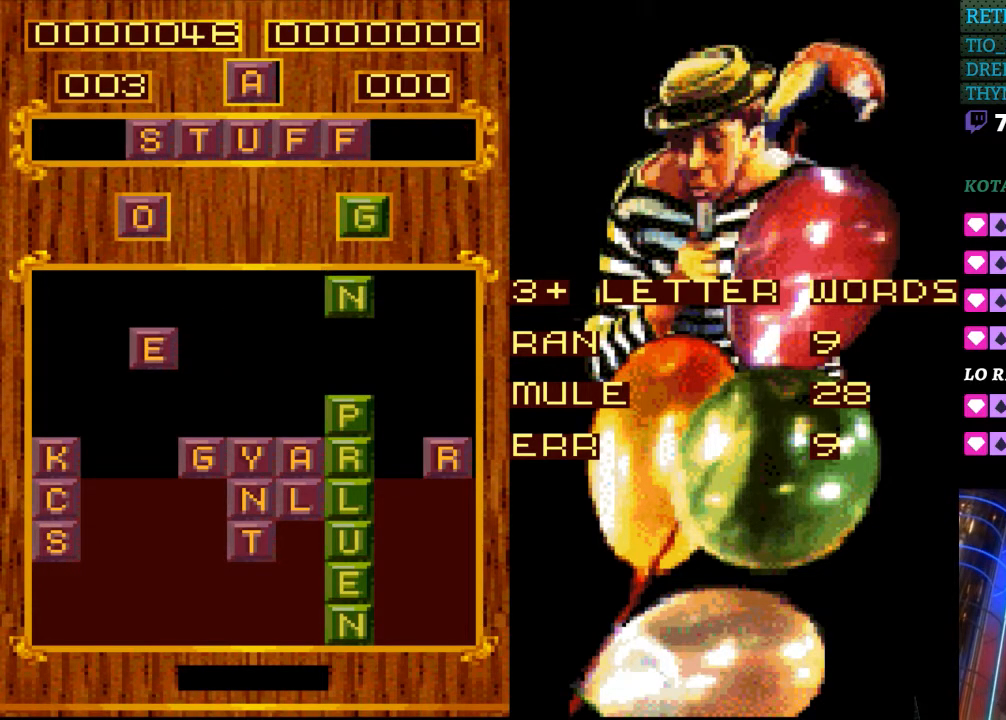
{"buttons": ["DPAD_RIGHT"], "events": [[450, "DPAD_RIGHT", "down"]]}
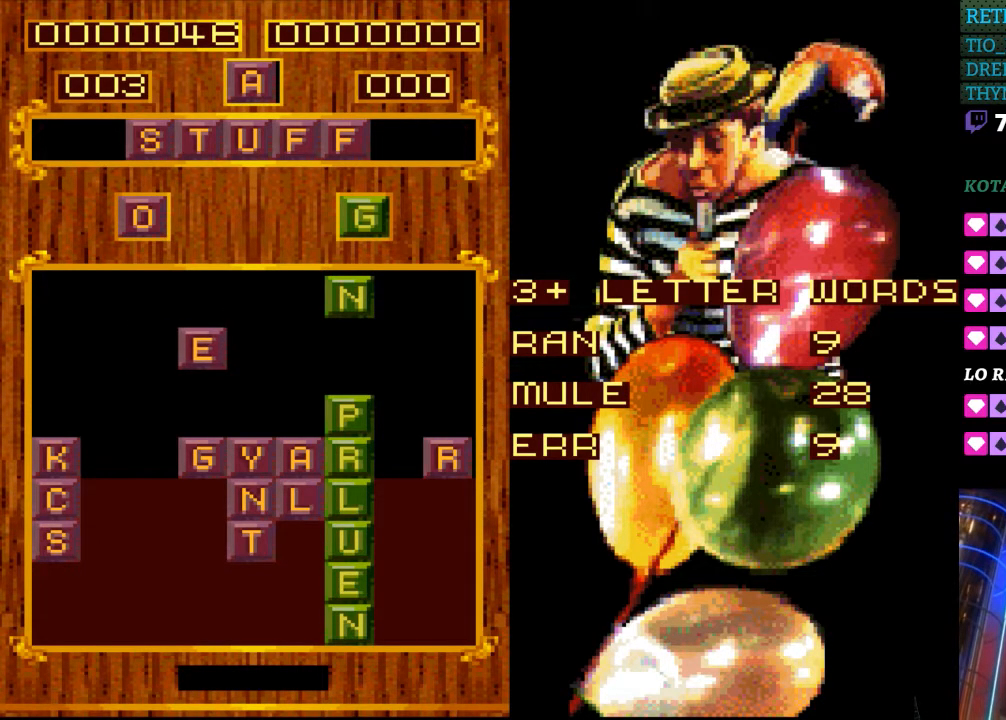
{"buttons": [], "events": [[117, "DPAD_RIGHT", "up"]]}
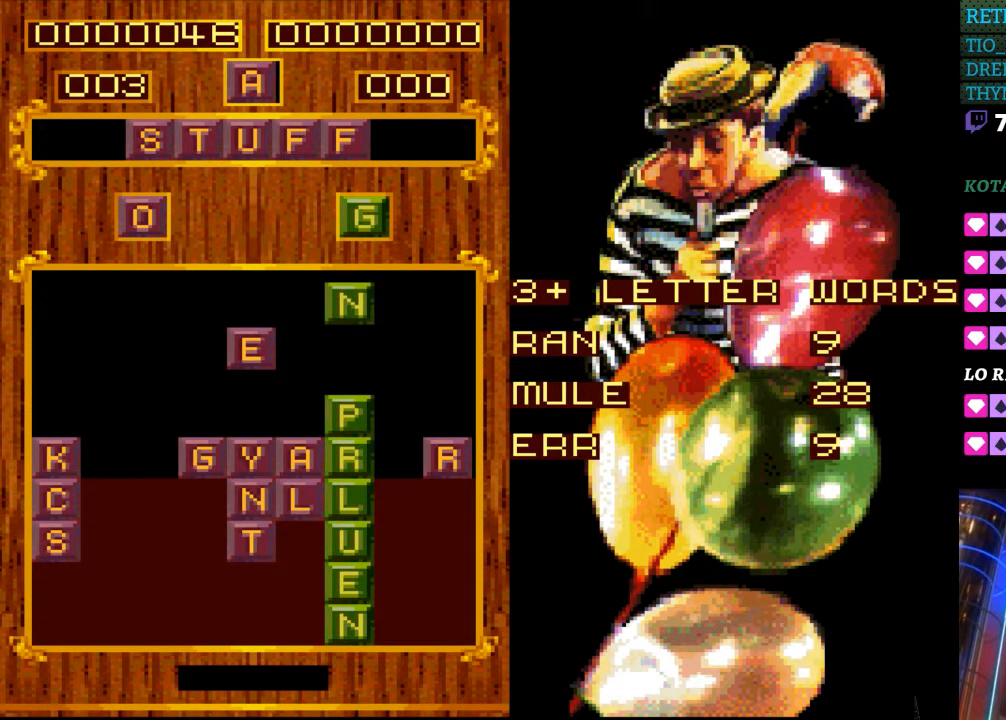
{"buttons": ["DPAD_LEFT"], "events": [[417, "DPAD_LEFT", "down"]]}
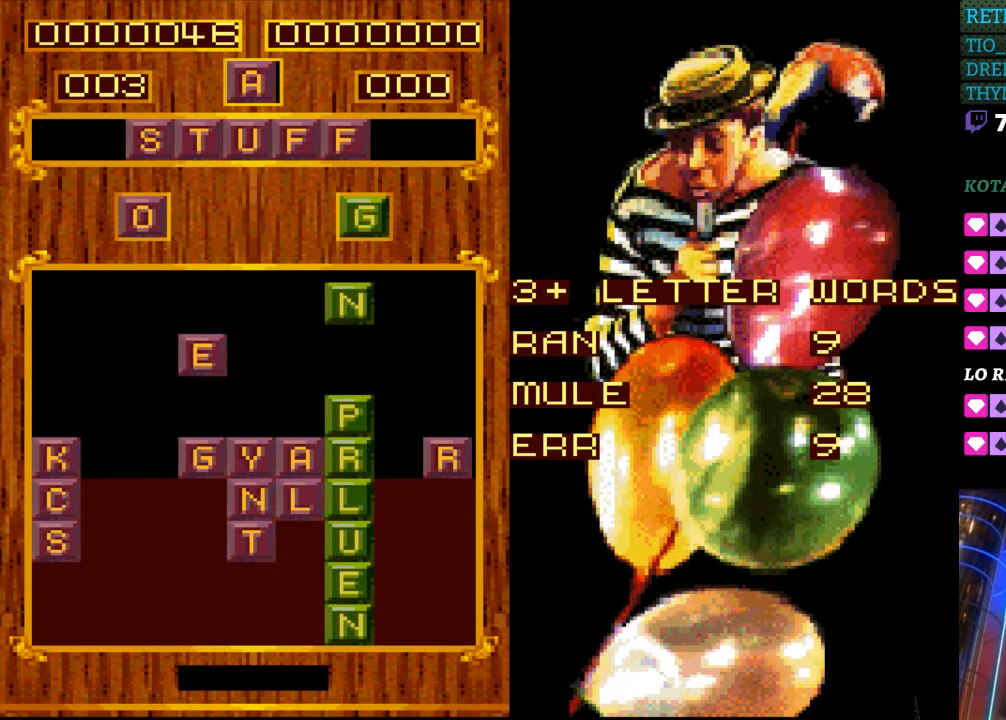
{"buttons": ["DPAD_LEFT"], "events": [[67, "DPAD_LEFT", "up"], [467, "DPAD_LEFT", "down"]]}
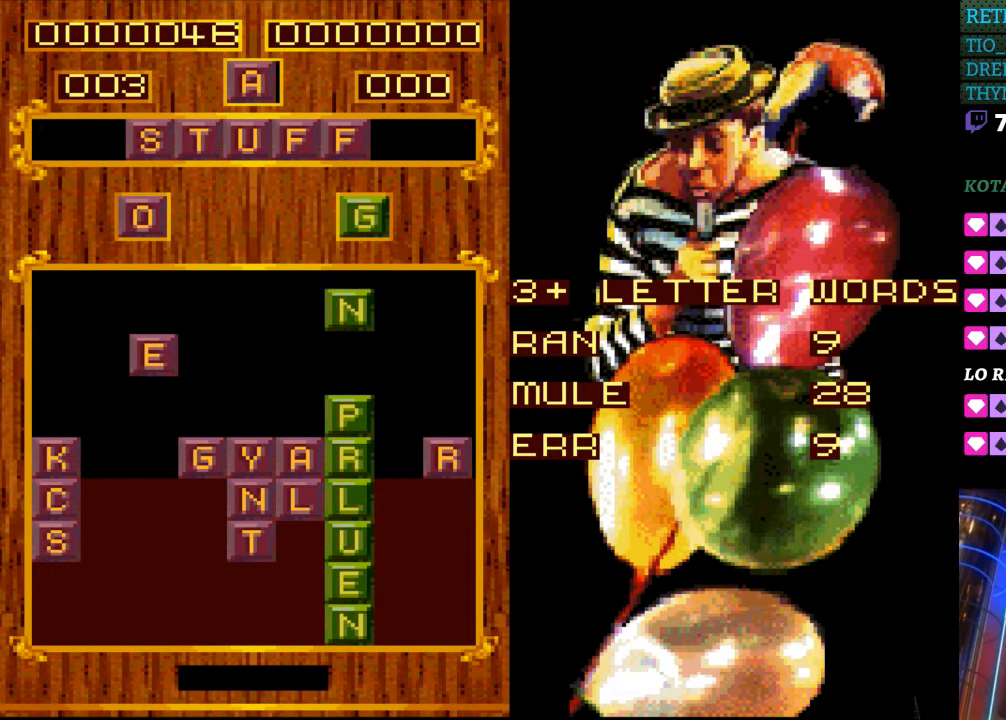
{"buttons": [], "events": [[117, "DPAD_LEFT", "up"]]}
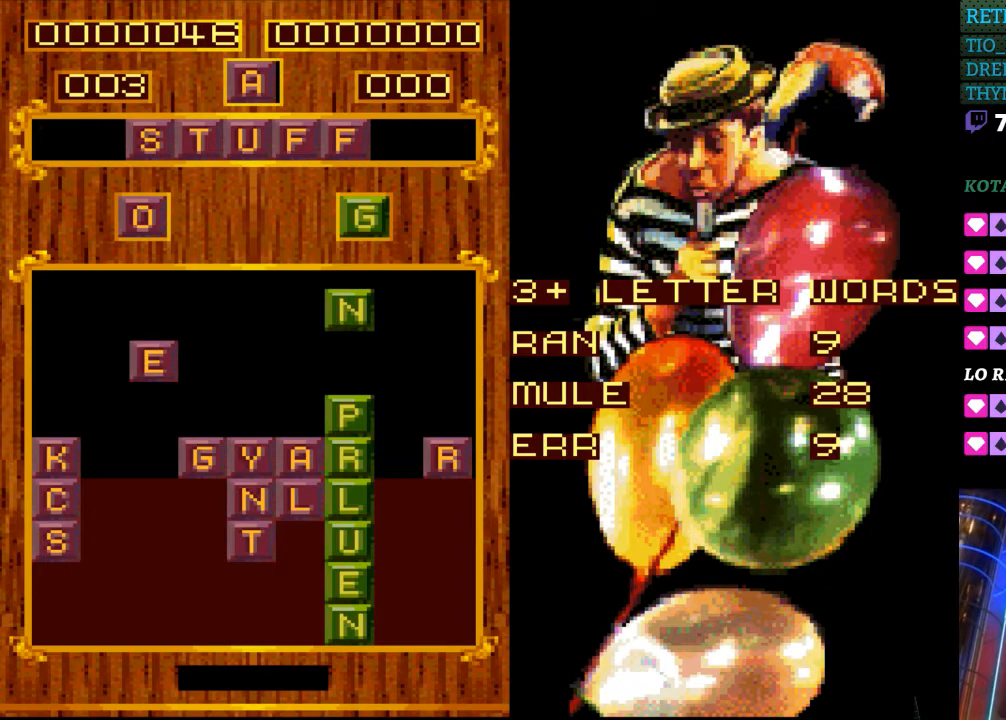
{"buttons": [], "events": []}
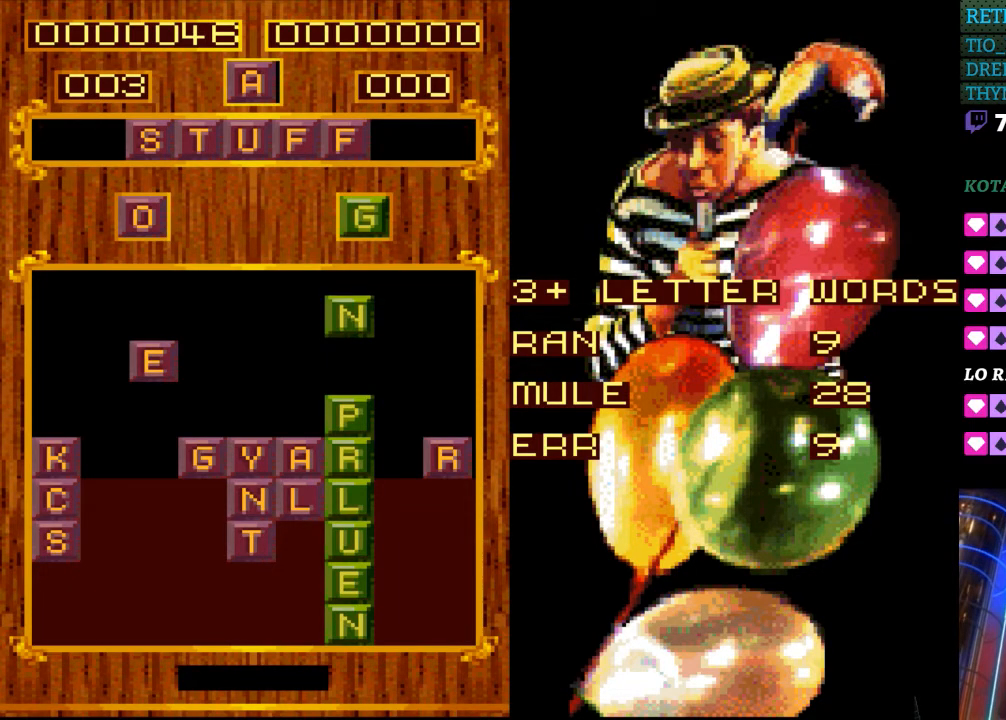
{"buttons": [], "events": []}
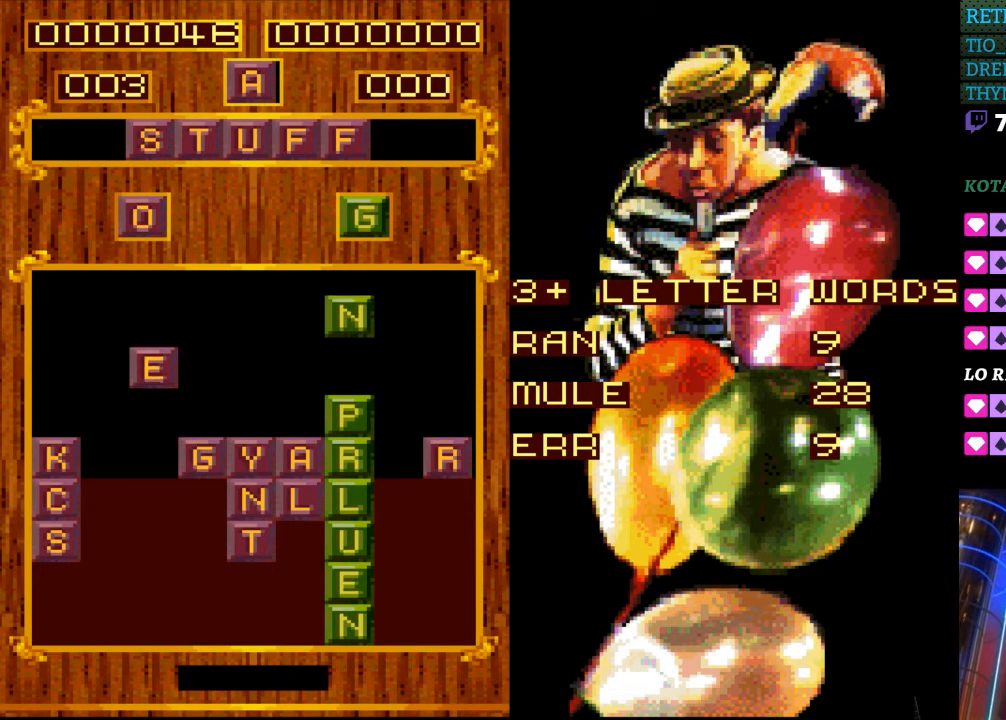
{"buttons": [], "events": [[367, "DPAD_RIGHT", "down"], [467, "DPAD_RIGHT", "up"]]}